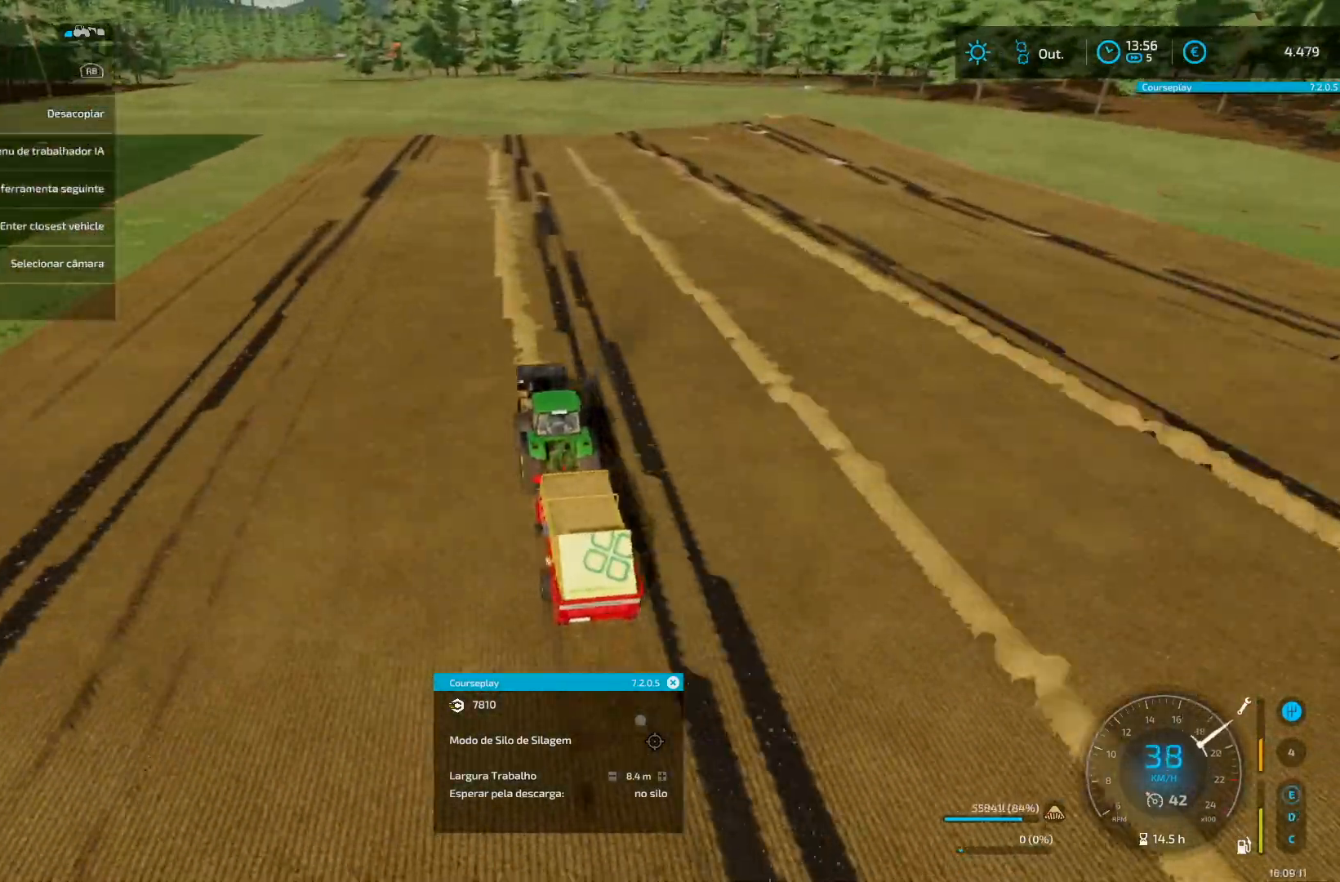
Gameplay with a controller (Xbox layout); each line is a JSON object with the inputs held at the frame after it. "events" lists button and stick changes between this image and that frame as [ms after this image, input, new state], when the widget could be followed in between. Not read: L3 R3.
{"buttons": ["R2"], "left_stick": "center", "right_stick": "center", "events": []}
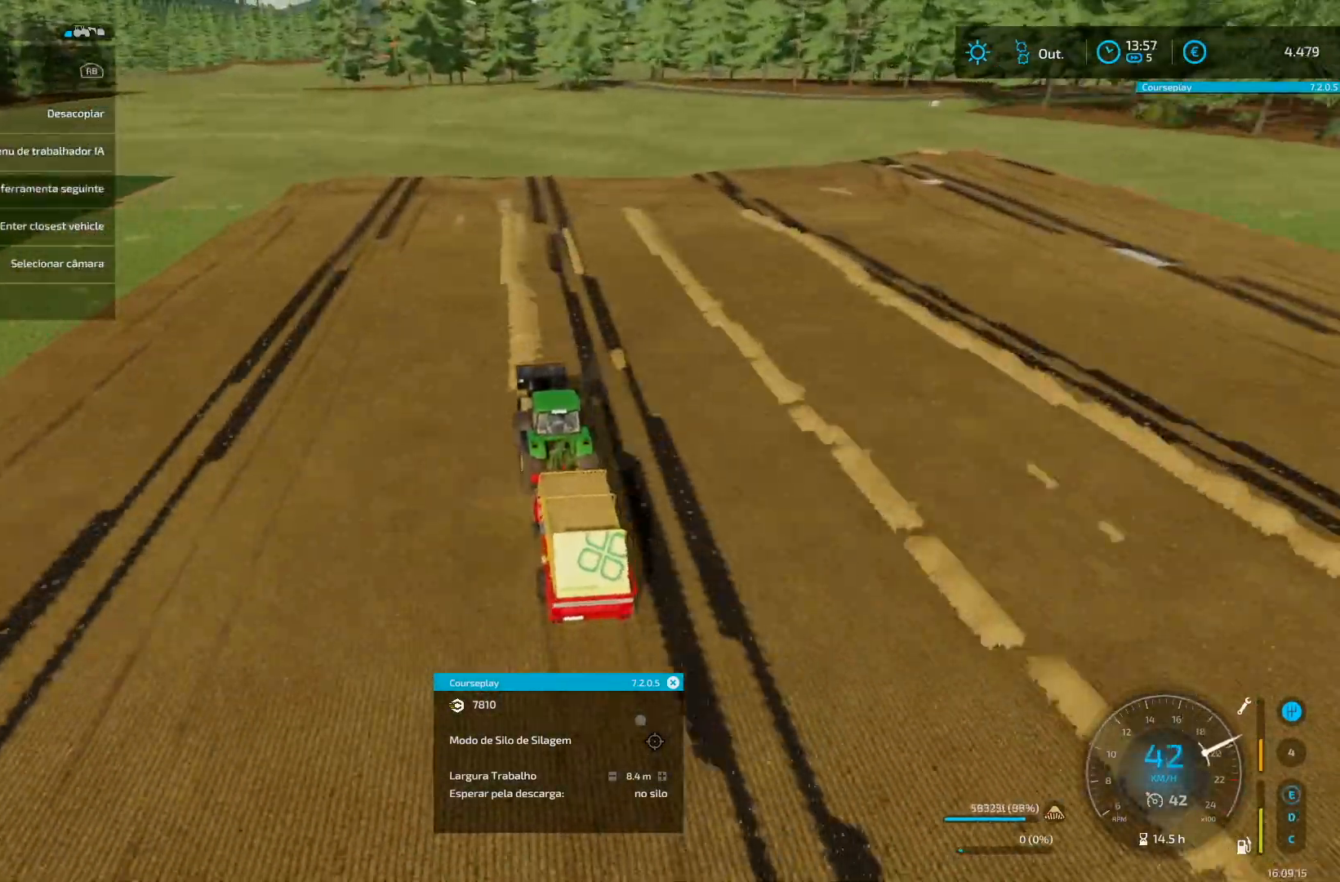
{"buttons": ["R2"], "left_stick": "center", "right_stick": "center", "events": []}
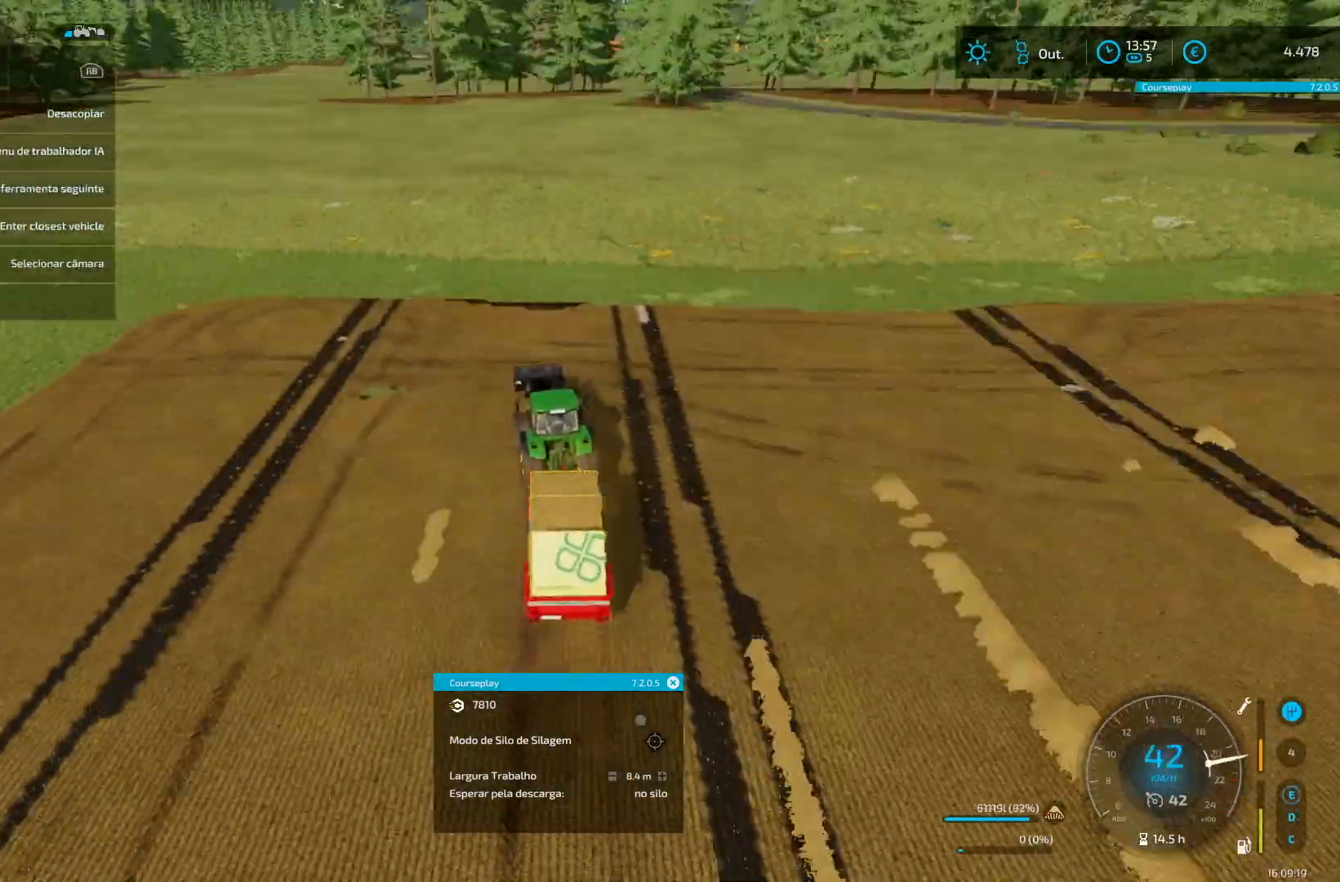
{"buttons": ["R2"], "left_stick": "center", "right_stick": "center", "events": [[41, "left_stick", "up-right"], [125, "R2", "up"], [125, "left_stick", "right"], [208, "R2", "down"], [292, "left_stick", "center"]]}
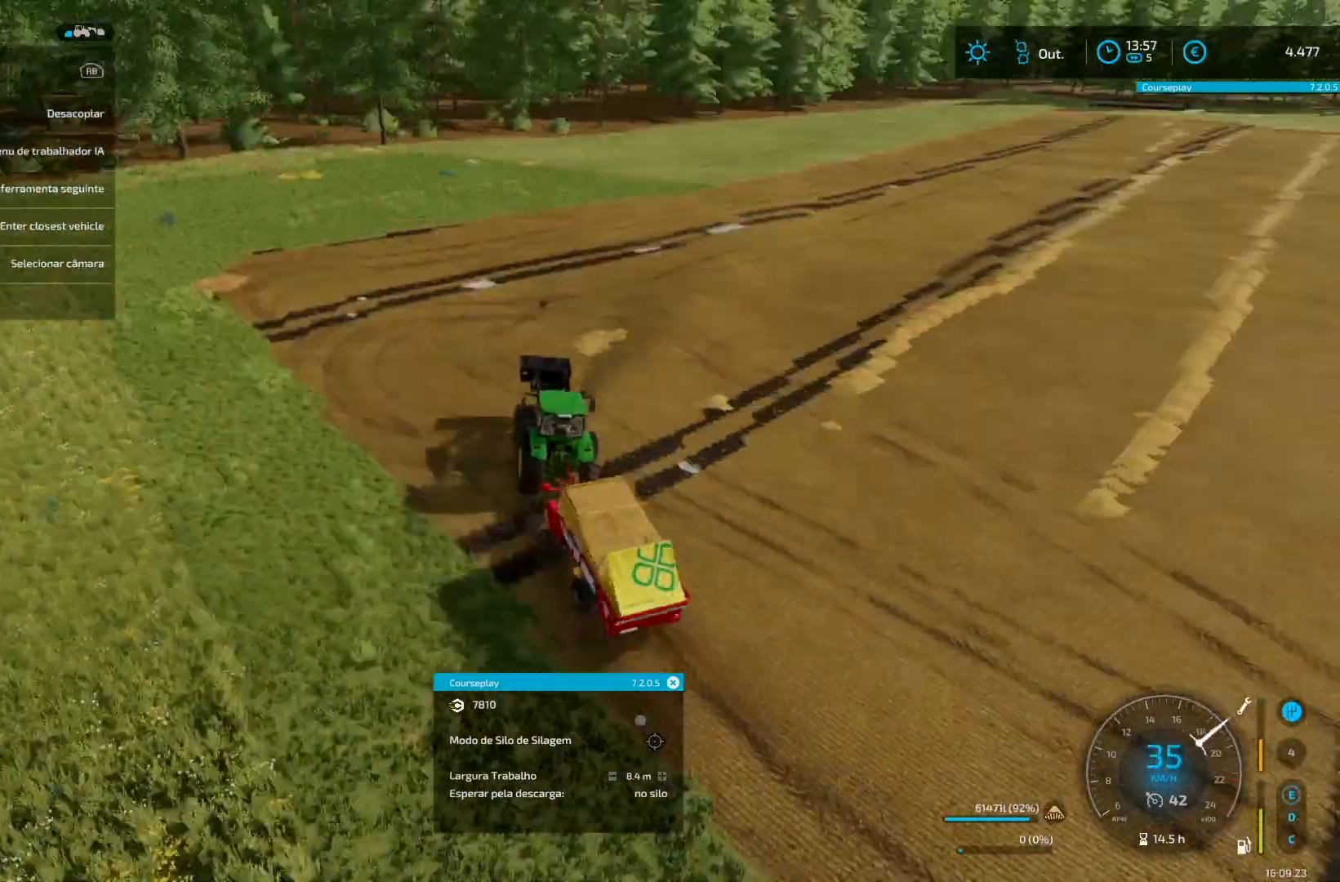
{"buttons": ["R2"], "left_stick": "down-left", "right_stick": "center", "events": [[42, "left_stick", "up-right"], [125, "R2", "up"], [167, "left_stick", "right"], [292, "left_stick", "center"], [334, "R2", "down"], [501, "left_stick", "down-left"]]}
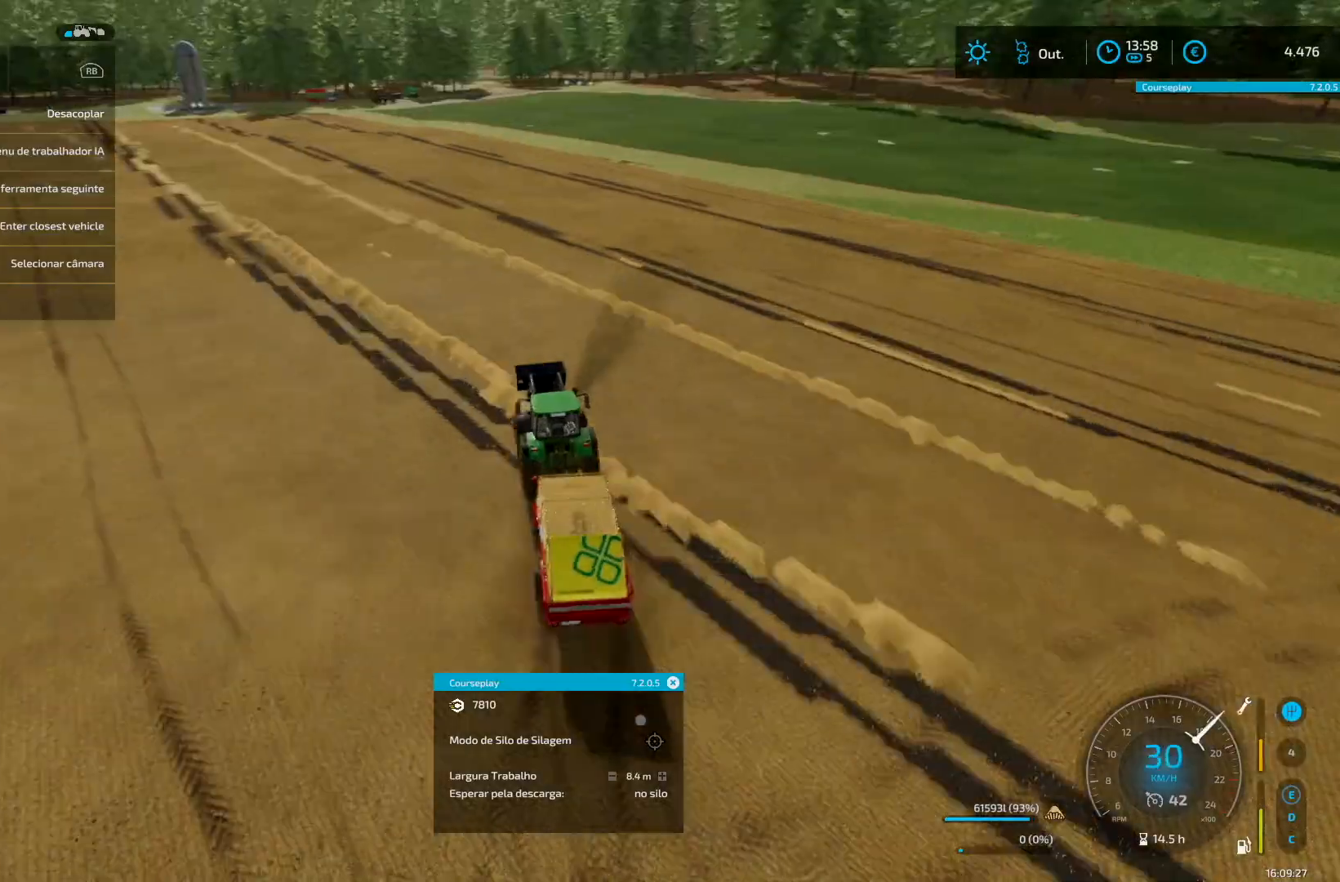
{"buttons": ["R2"], "left_stick": "center", "right_stick": "center", "events": [[167, "left_stick", "center"]]}
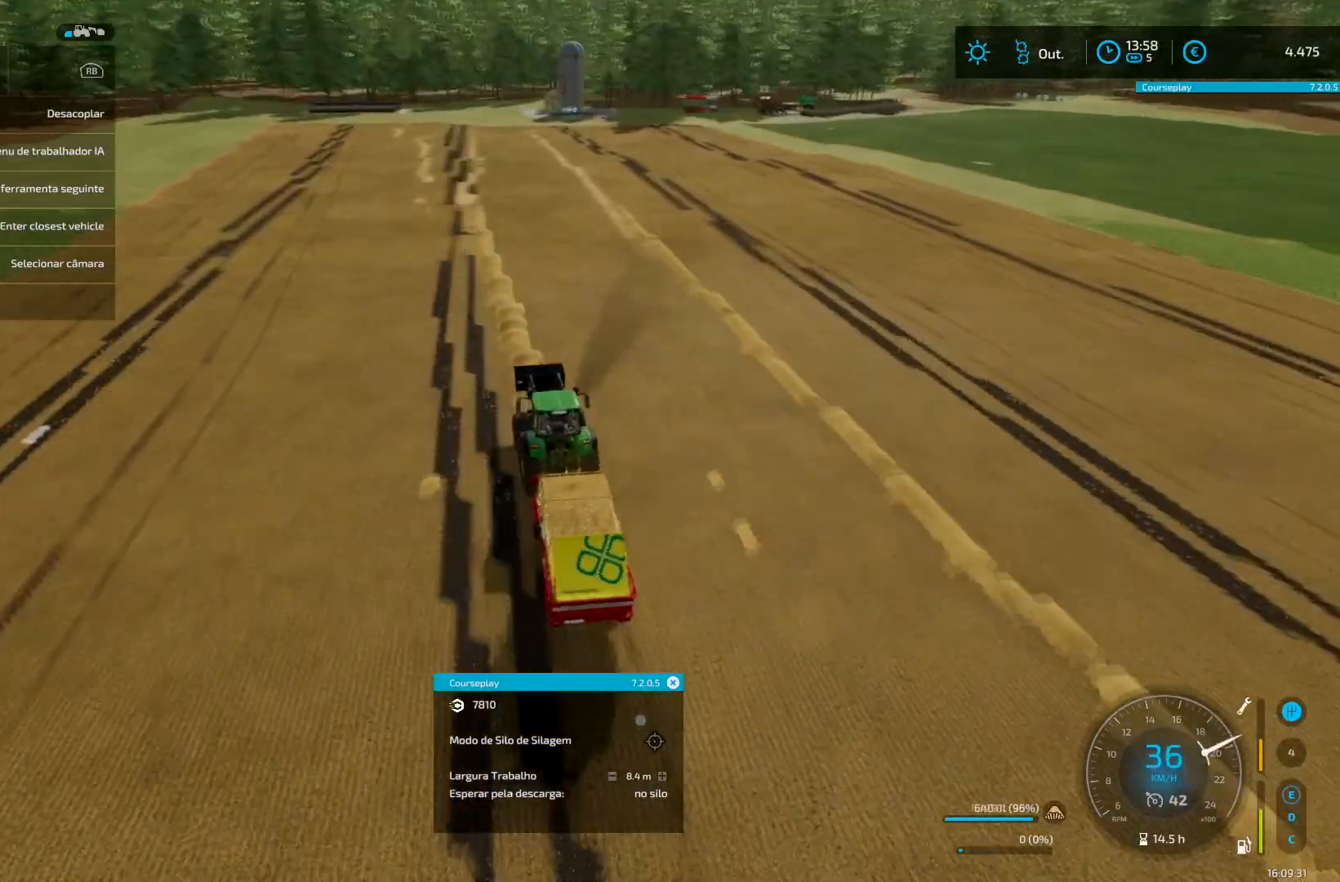
{"buttons": [], "left_stick": "center", "right_stick": "center", "events": [[167, "left_stick", "down-left"], [251, "left_stick", "center"], [292, "R2", "up"], [417, "left_stick", "down-left"], [501, "left_stick", "center"]]}
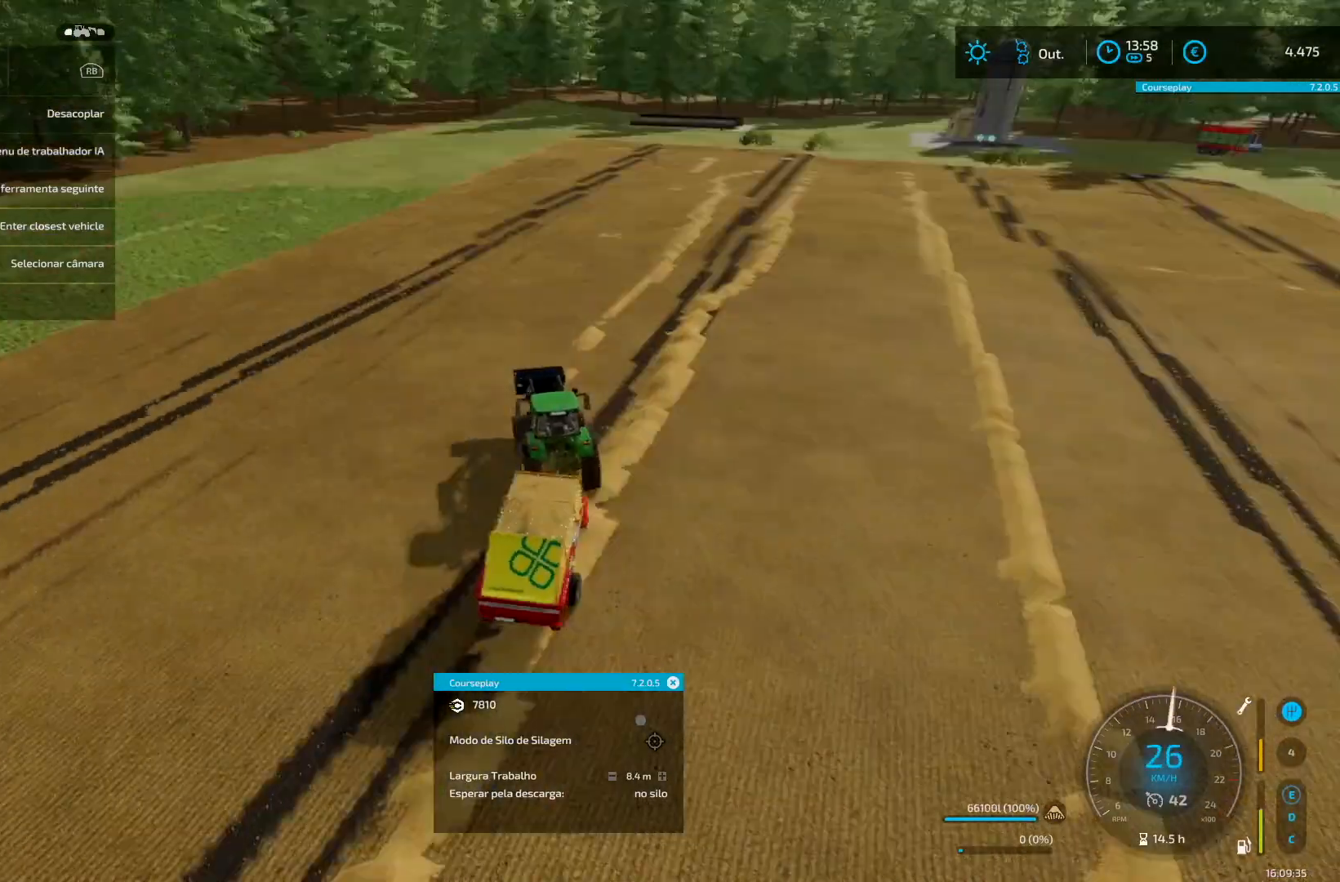
{"buttons": [], "left_stick": "center", "right_stick": "center", "events": []}
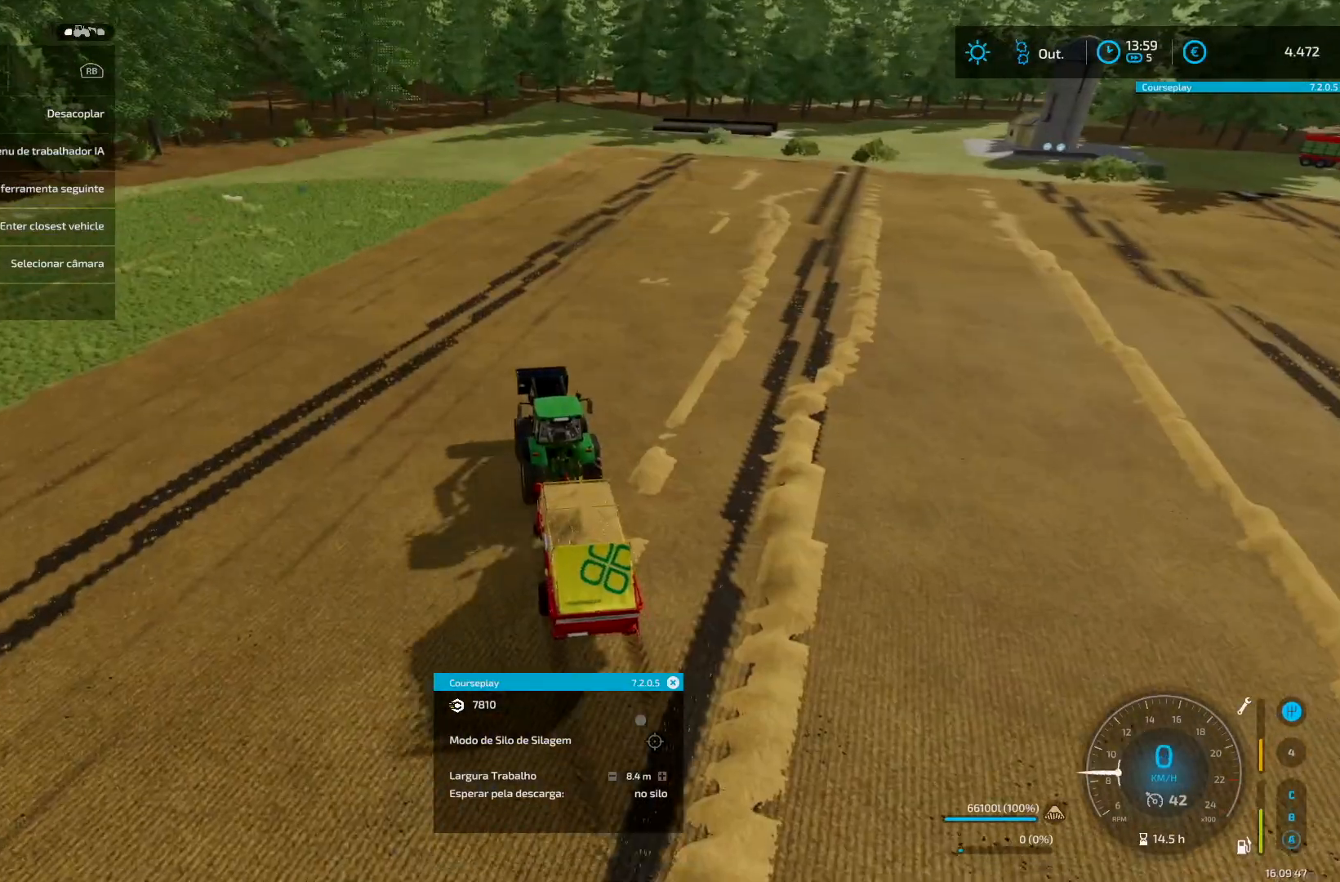
{"buttons": [], "left_stick": "center", "right_stick": "center", "events": [[125, "R1", "down"], [167, "R1", "up"]]}
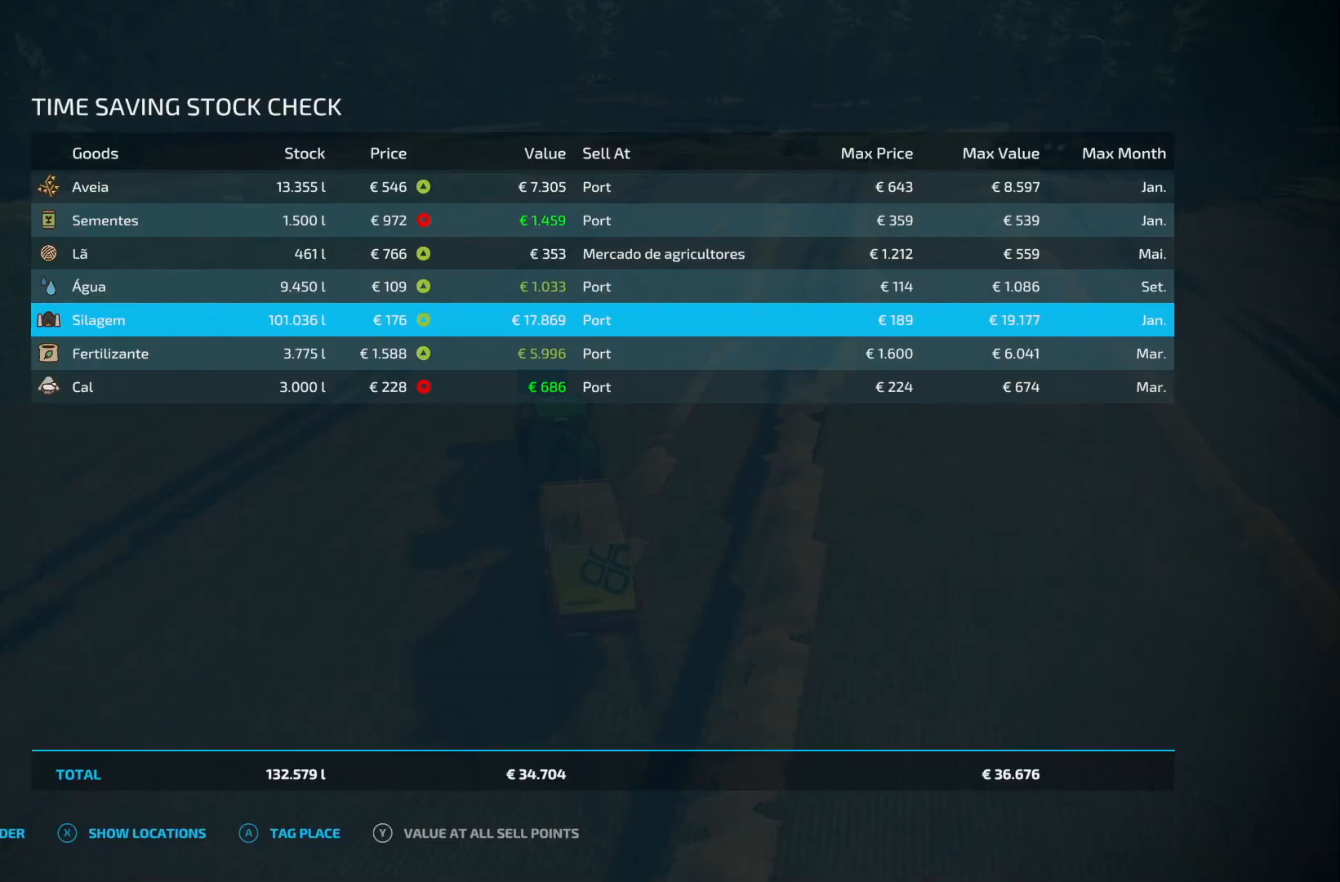
{"buttons": [], "left_stick": "center", "right_stick": "center", "events": []}
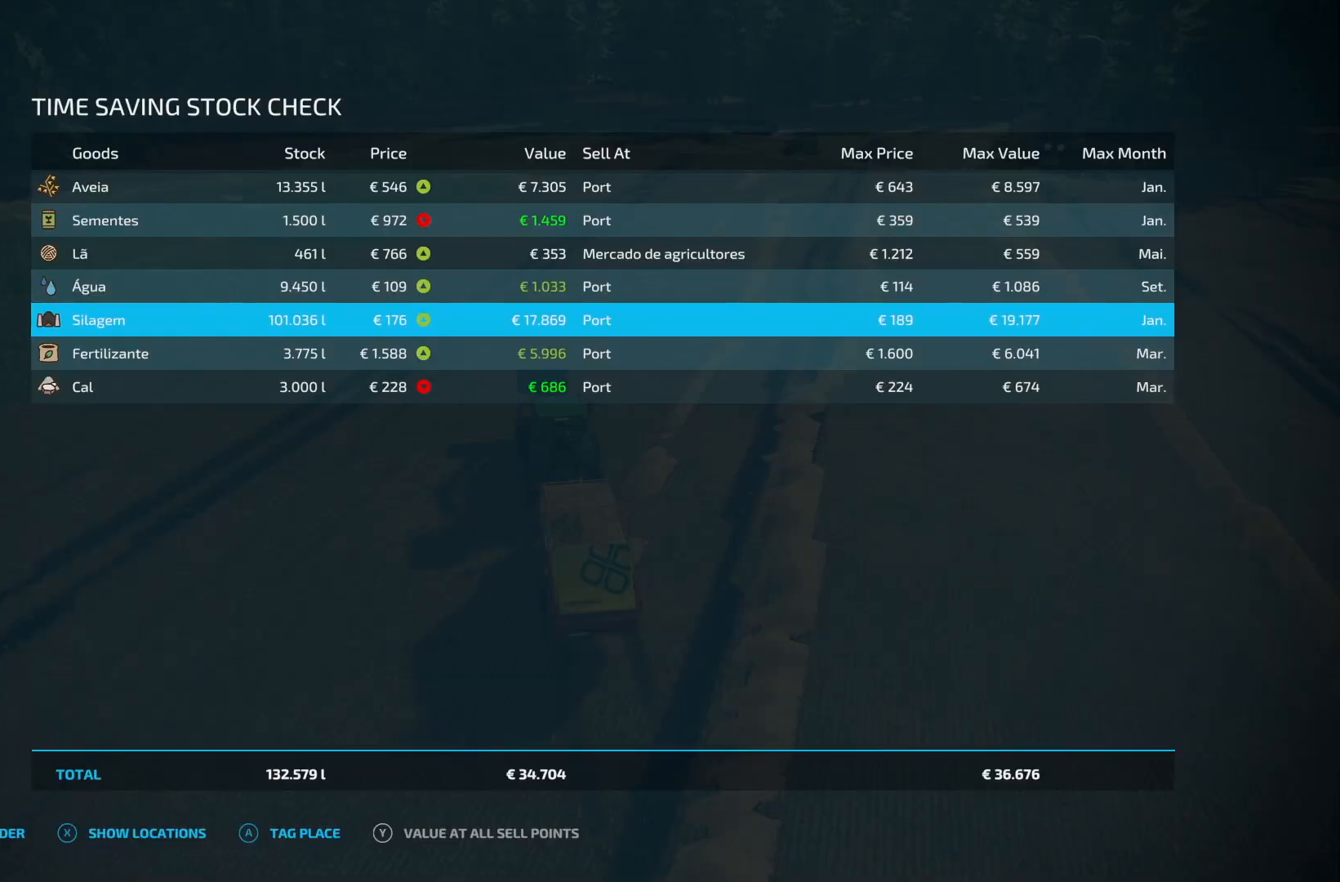
{"buttons": [], "left_stick": "center", "right_stick": "center", "events": []}
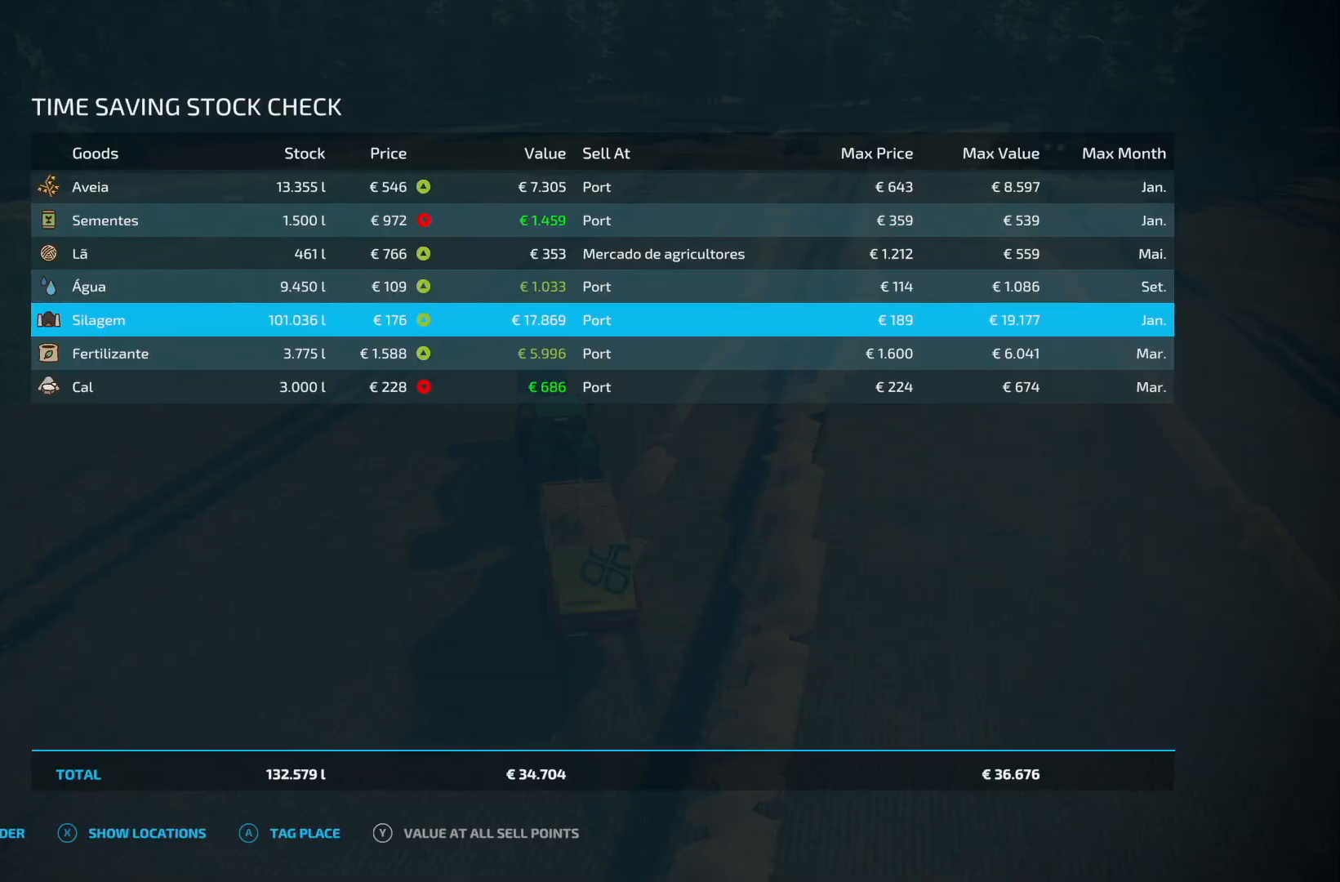
{"buttons": [], "left_stick": "center", "right_stick": "center", "events": []}
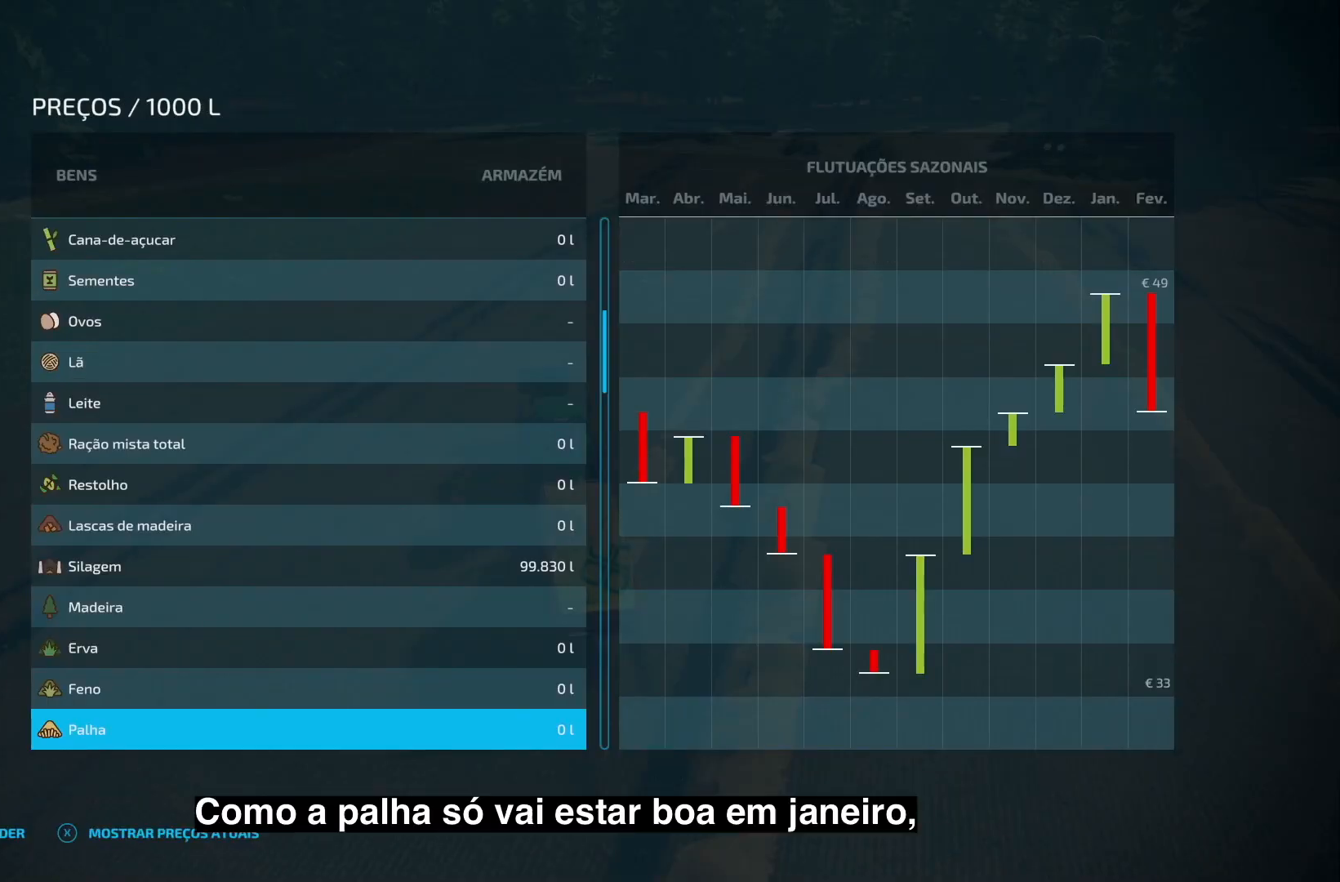
{"buttons": [], "left_stick": "center", "right_stick": "center", "events": []}
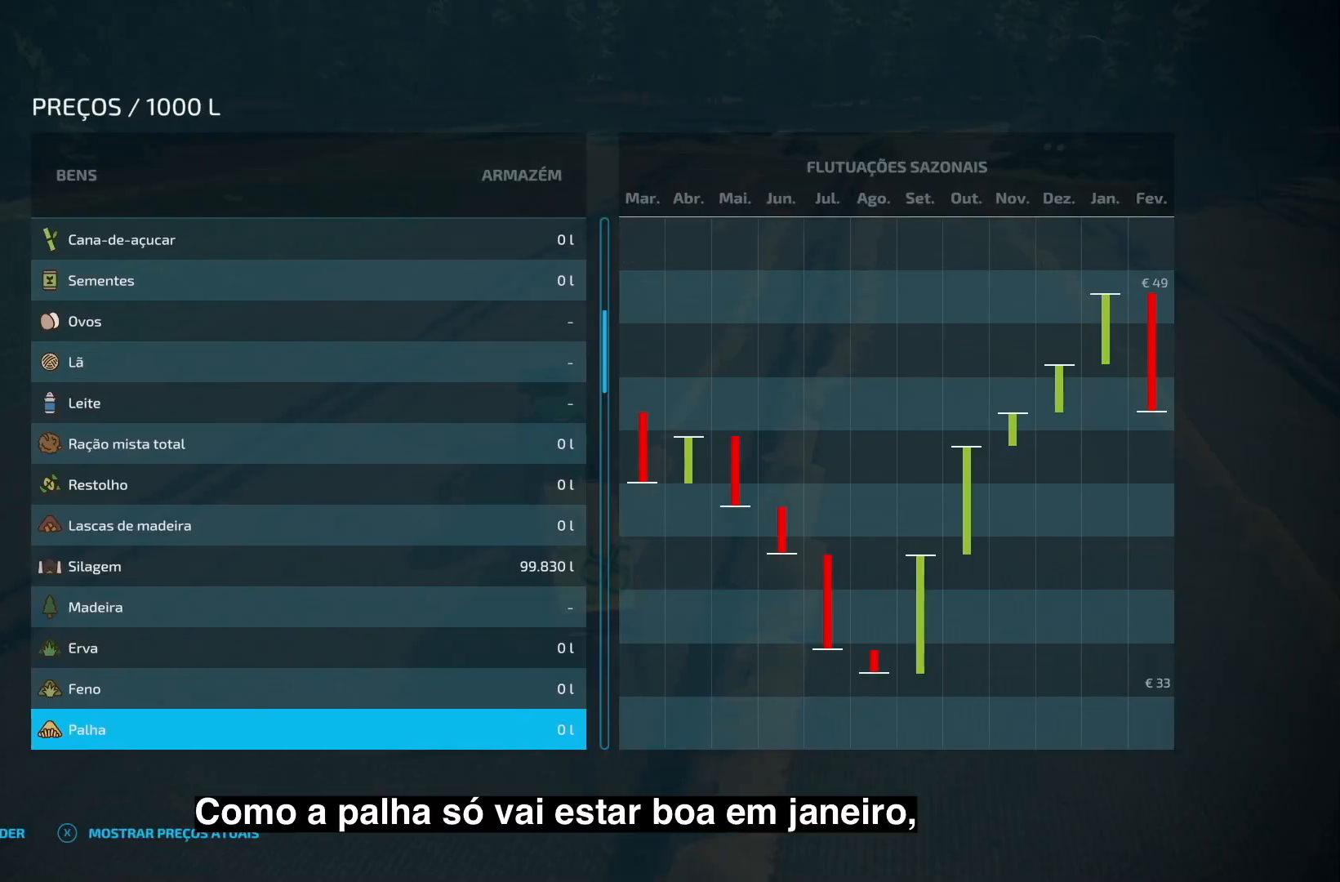
{"buttons": ["R2"], "left_stick": "right", "right_stick": "center", "events": [[250, "B", "down"], [292, "B", "up"], [417, "R2", "down"], [459, "left_stick", "right"]]}
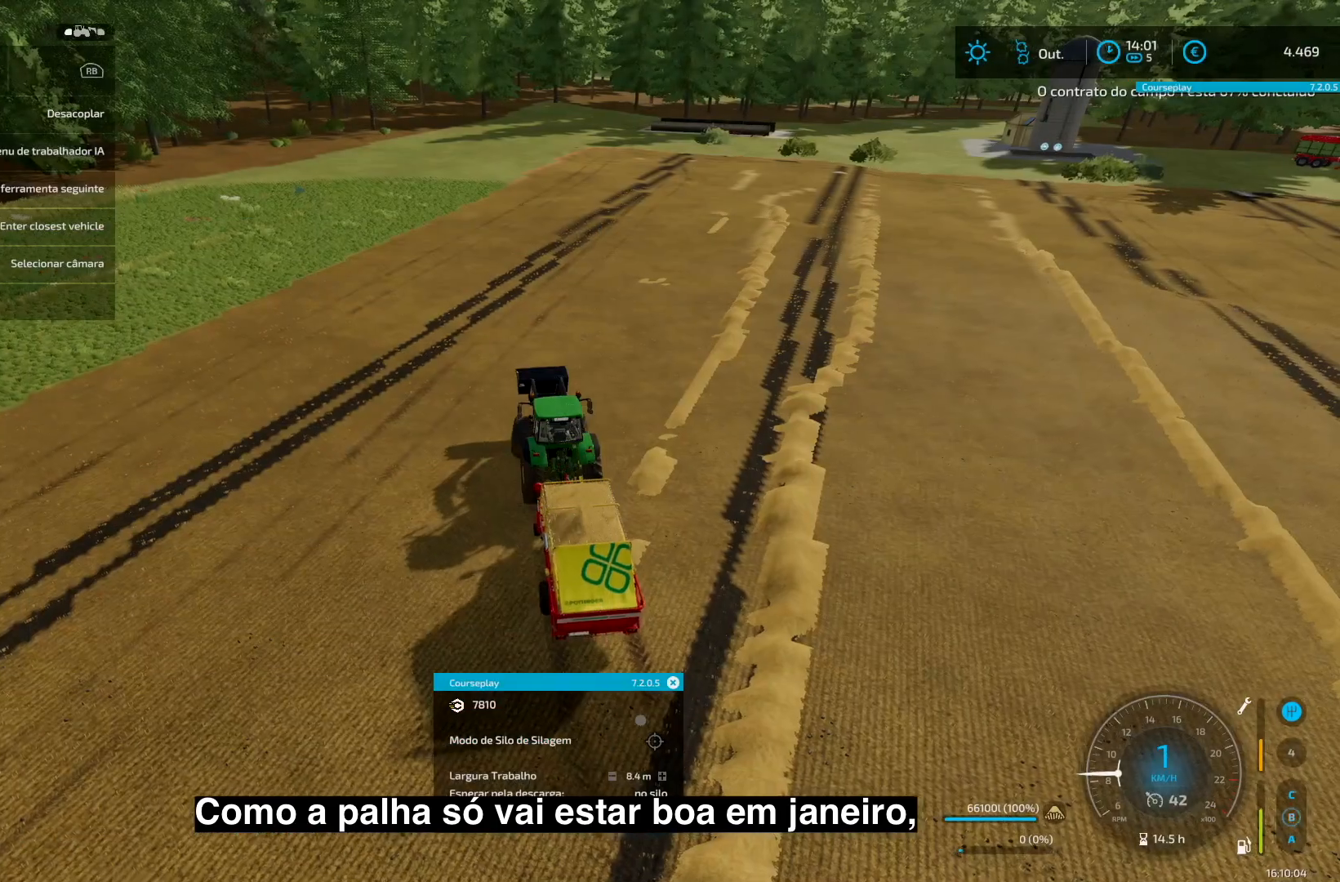
{"buttons": ["R2"], "left_stick": "center", "right_stick": "down", "events": [[167, "right_stick", "up"], [292, "right_stick", "center"], [501, "left_stick", "center"], [501, "right_stick", "down"]]}
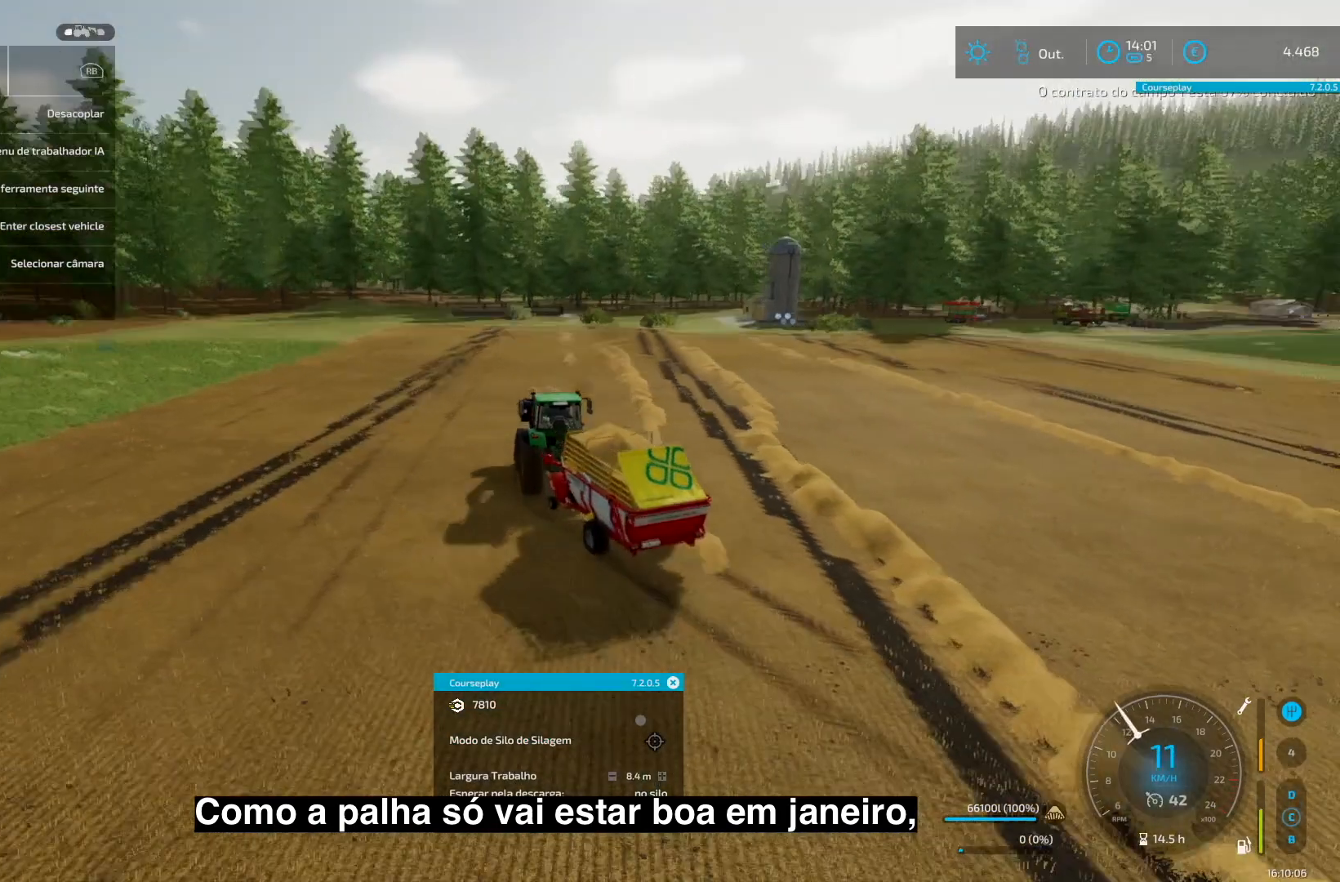
{"buttons": ["R2"], "left_stick": "center", "right_stick": "center", "events": [[83, "right_stick", "center"], [167, "left_stick", "up-right"], [250, "left_stick", "center"]]}
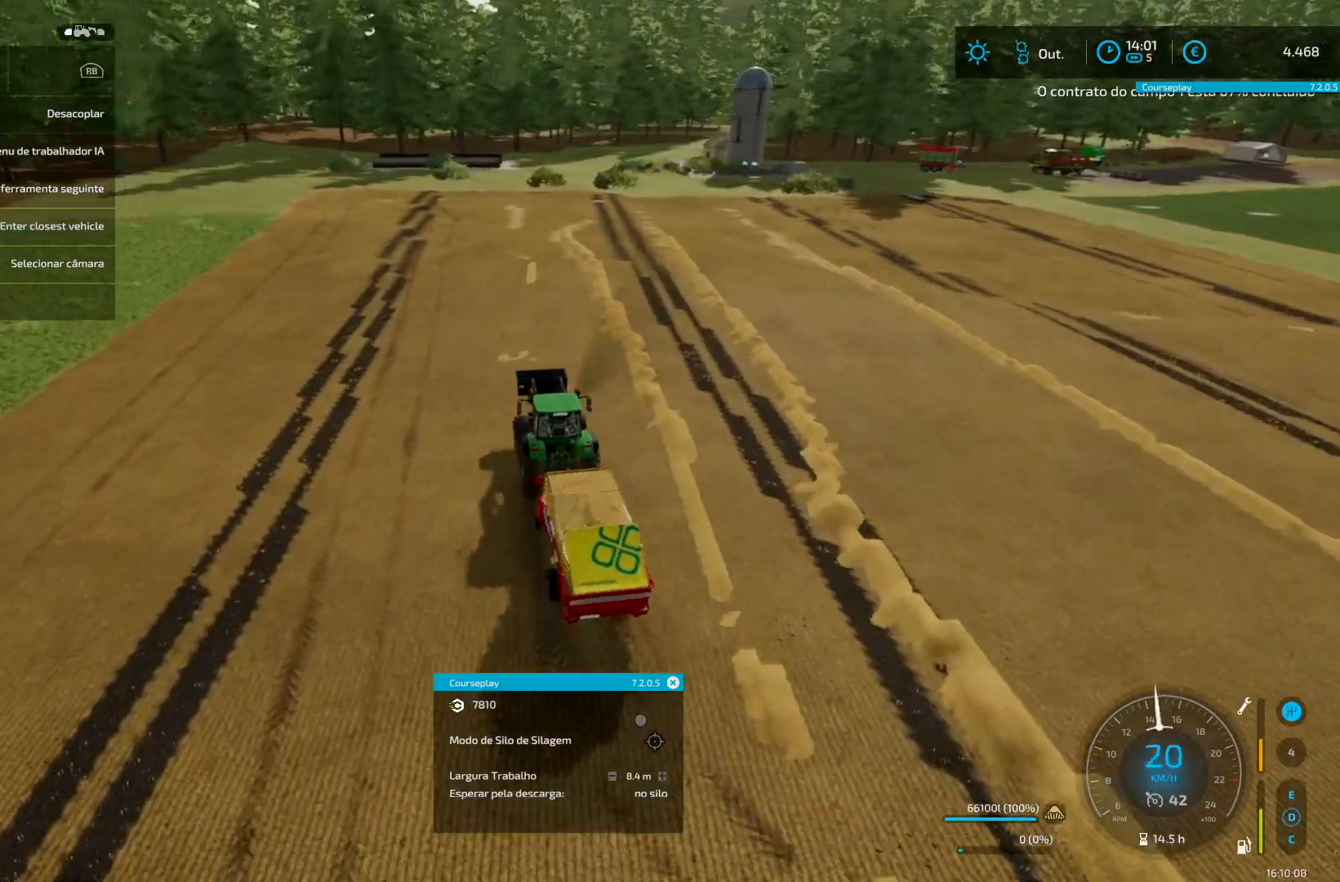
{"buttons": ["R2"], "left_stick": "center", "right_stick": "center", "events": []}
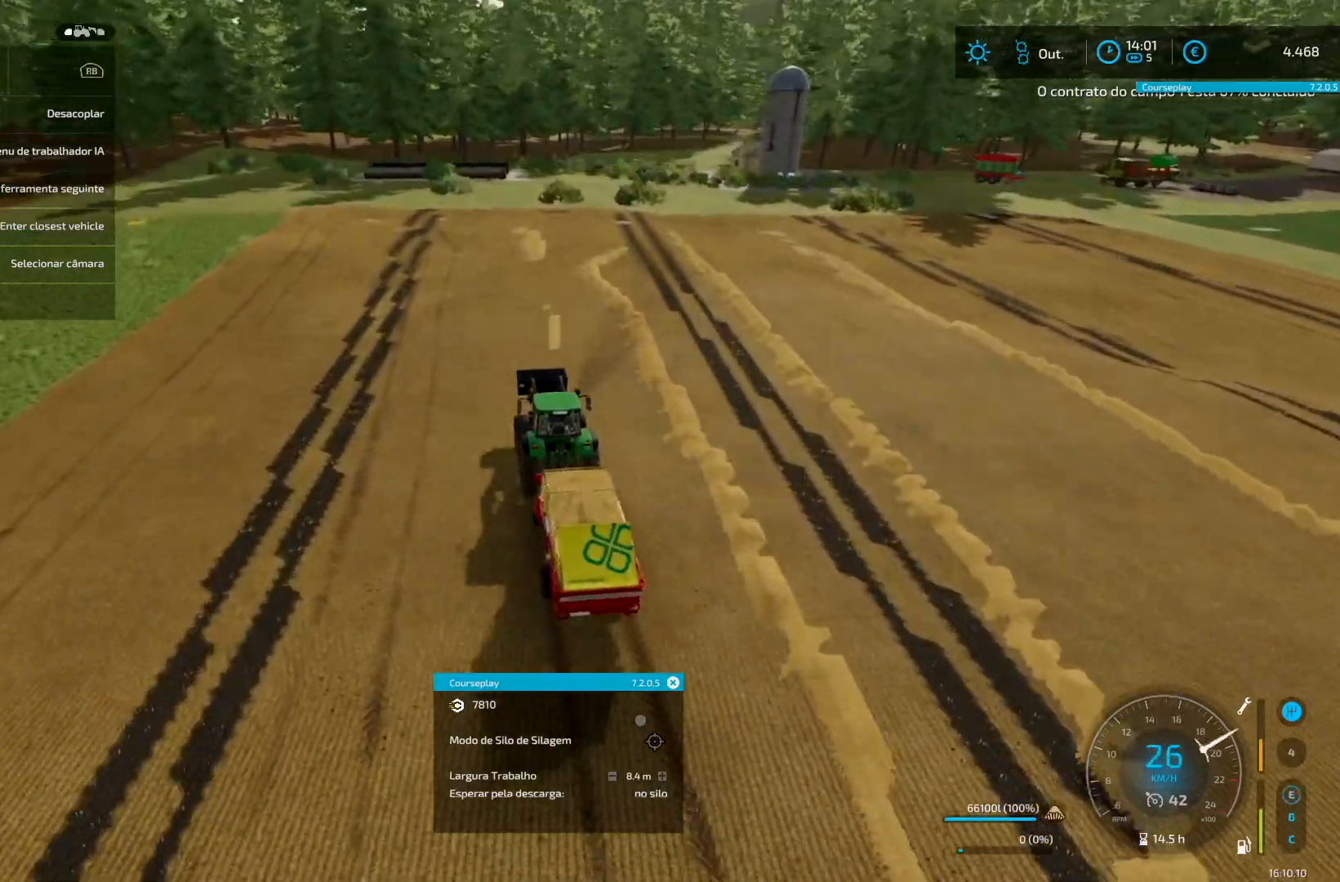
{"buttons": ["R2"], "left_stick": "center", "right_stick": "center", "events": []}
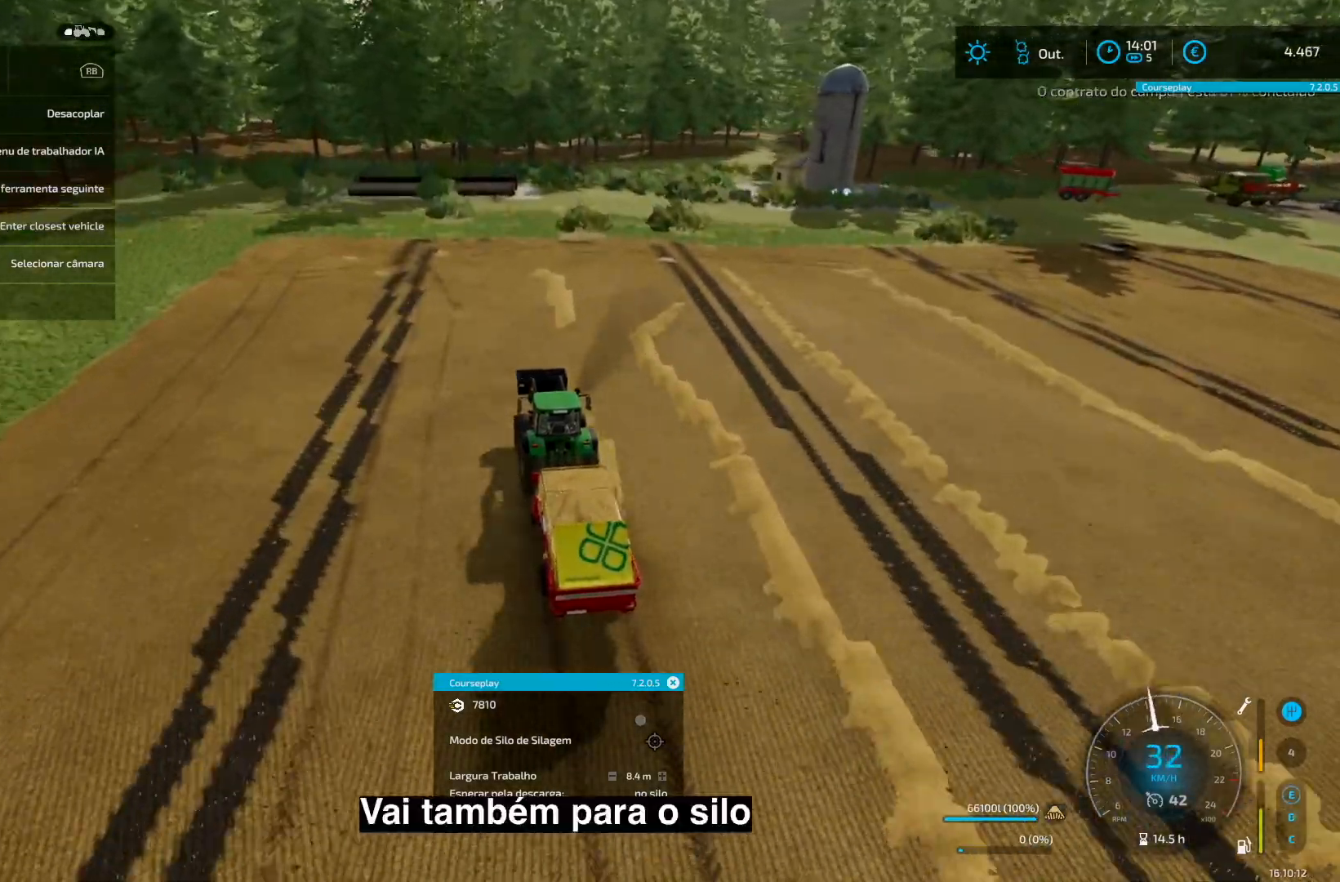
{"buttons": ["R2"], "left_stick": "center", "right_stick": "center", "events": []}
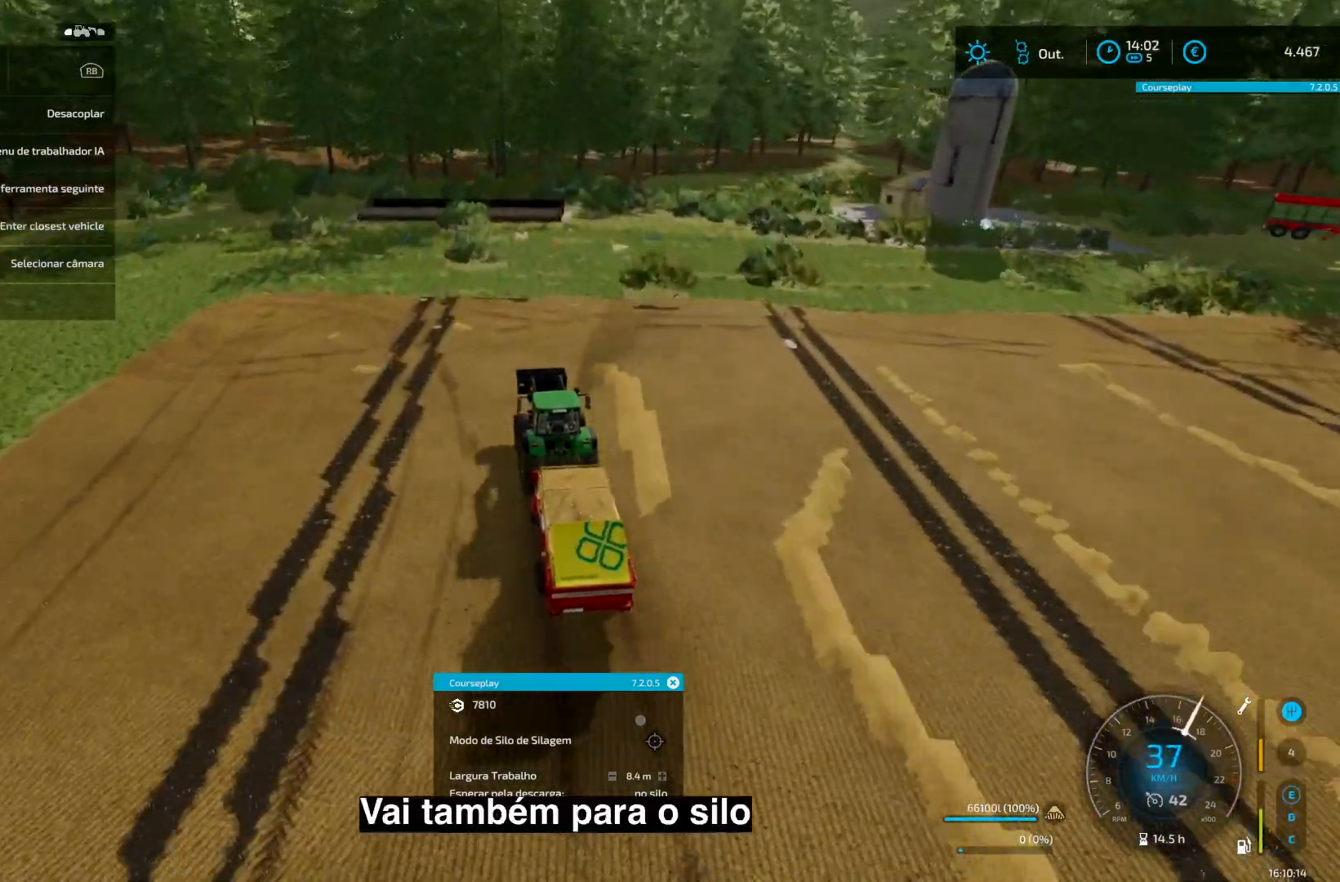
{"buttons": ["R2"], "left_stick": "center", "right_stick": "center", "events": [[83, "right_stick", "down"], [167, "right_stick", "center"], [375, "left_stick", "right"], [459, "left_stick", "center"]]}
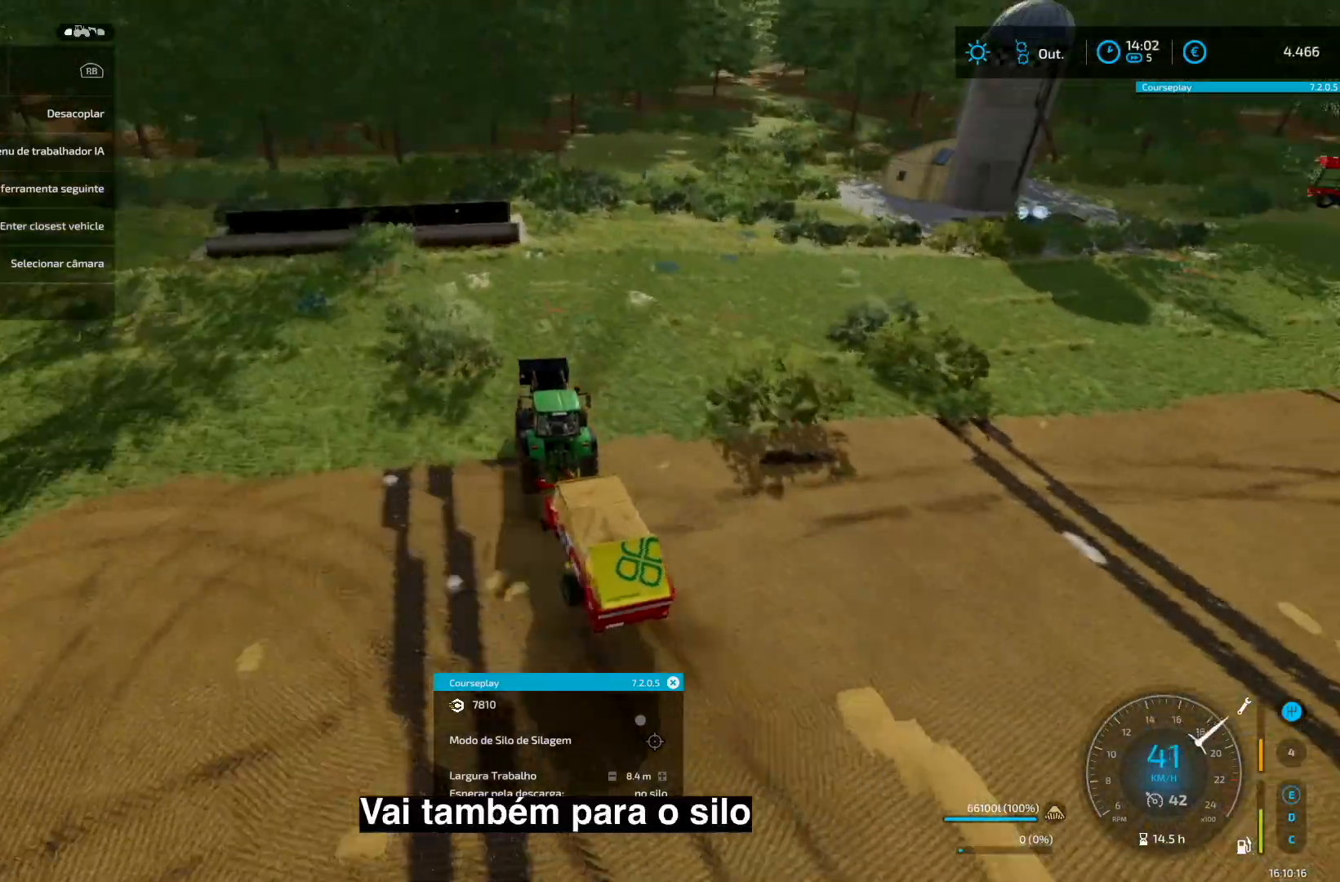
{"buttons": ["R2"], "left_stick": "center", "right_stick": "center", "events": [[125, "R2", "up"], [209, "R2", "down"], [376, "R2", "up"], [376, "left_stick", "up-right"], [417, "R2", "down"], [459, "left_stick", "center"]]}
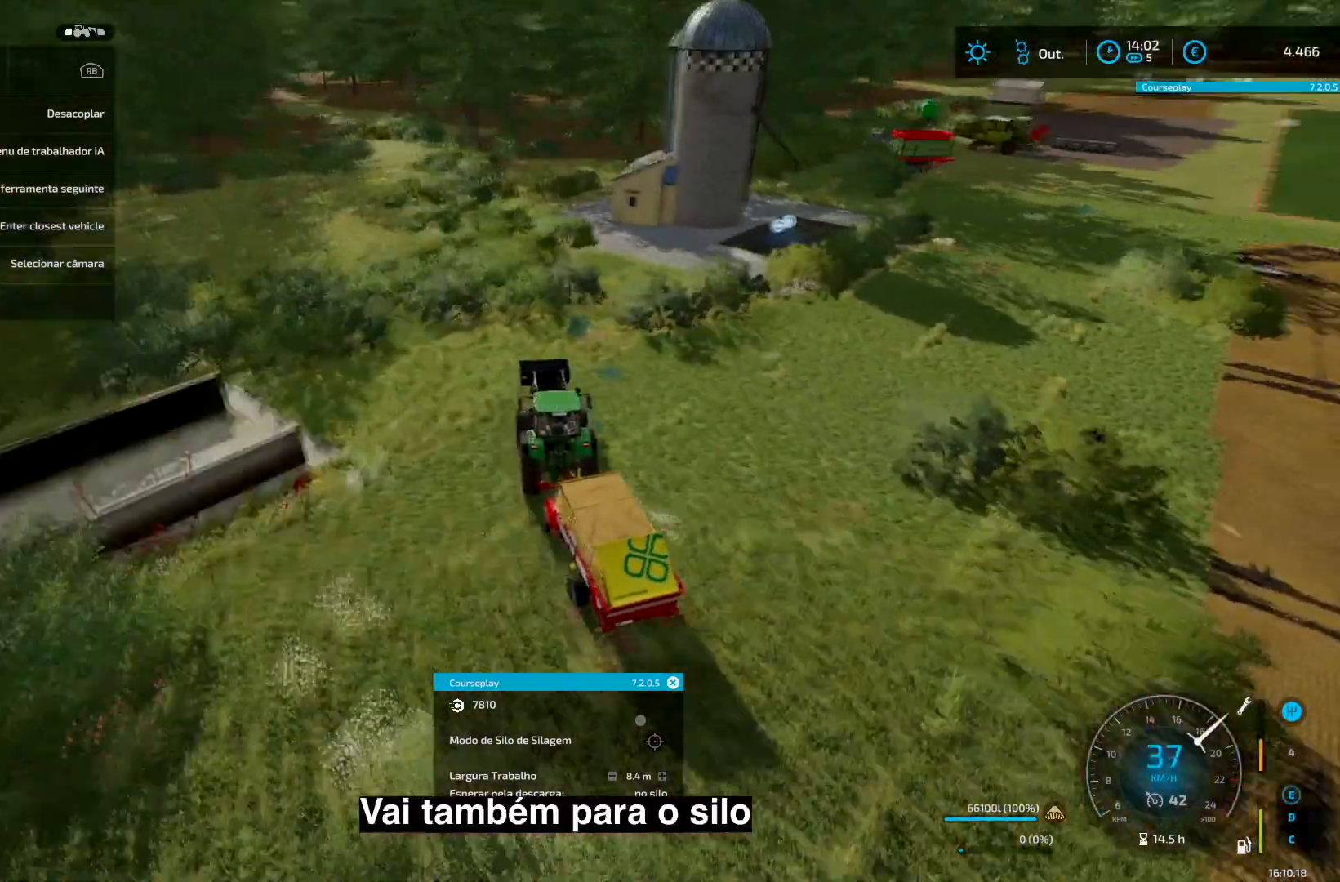
{"buttons": ["R2"], "left_stick": "center", "right_stick": "center", "events": [[41, "left_stick", "up-right"], [250, "R2", "up"], [333, "R2", "down"], [333, "left_stick", "center"]]}
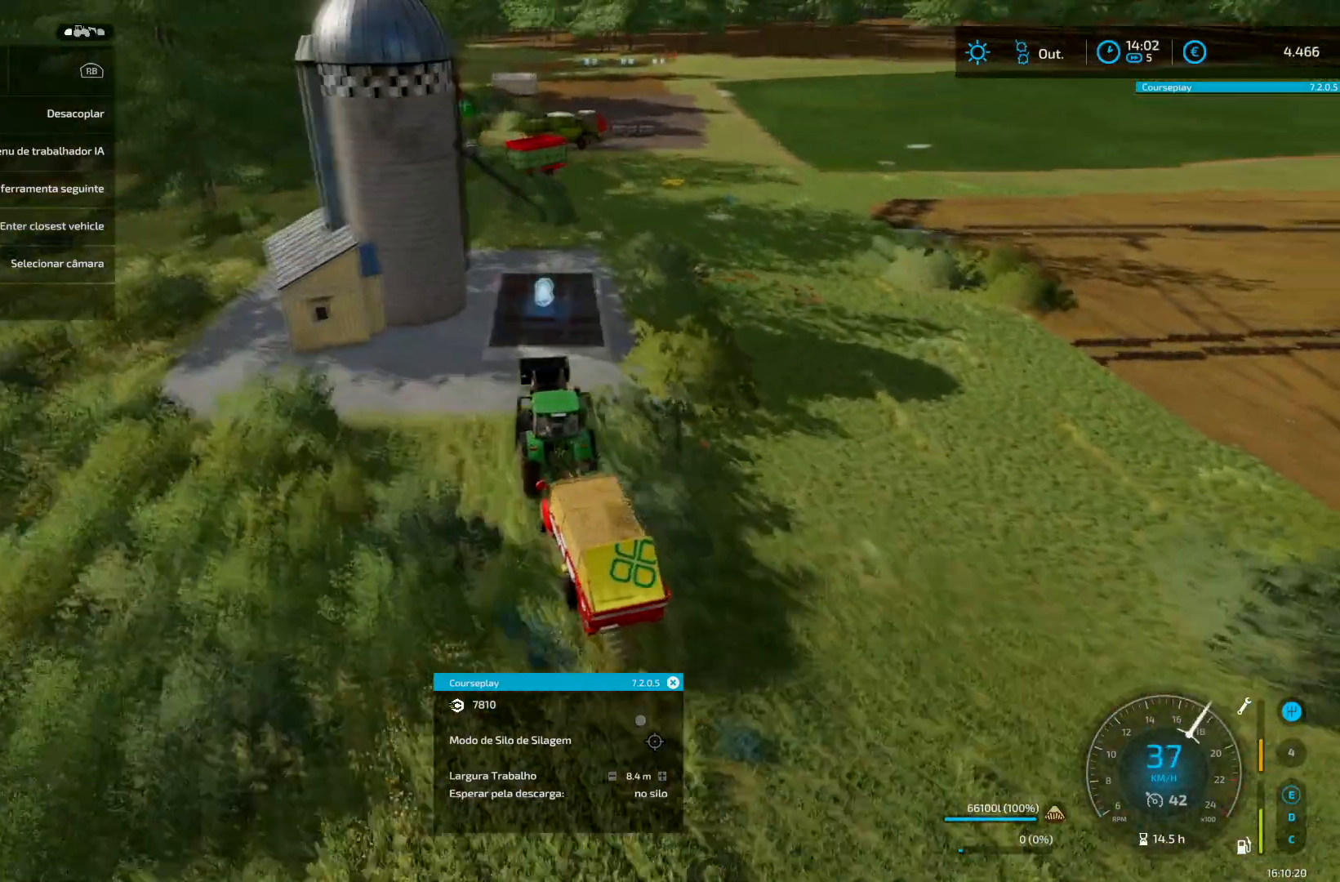
{"buttons": ["L2"], "left_stick": "center", "right_stick": "center", "events": [[125, "R2", "up"], [501, "L2", "down"]]}
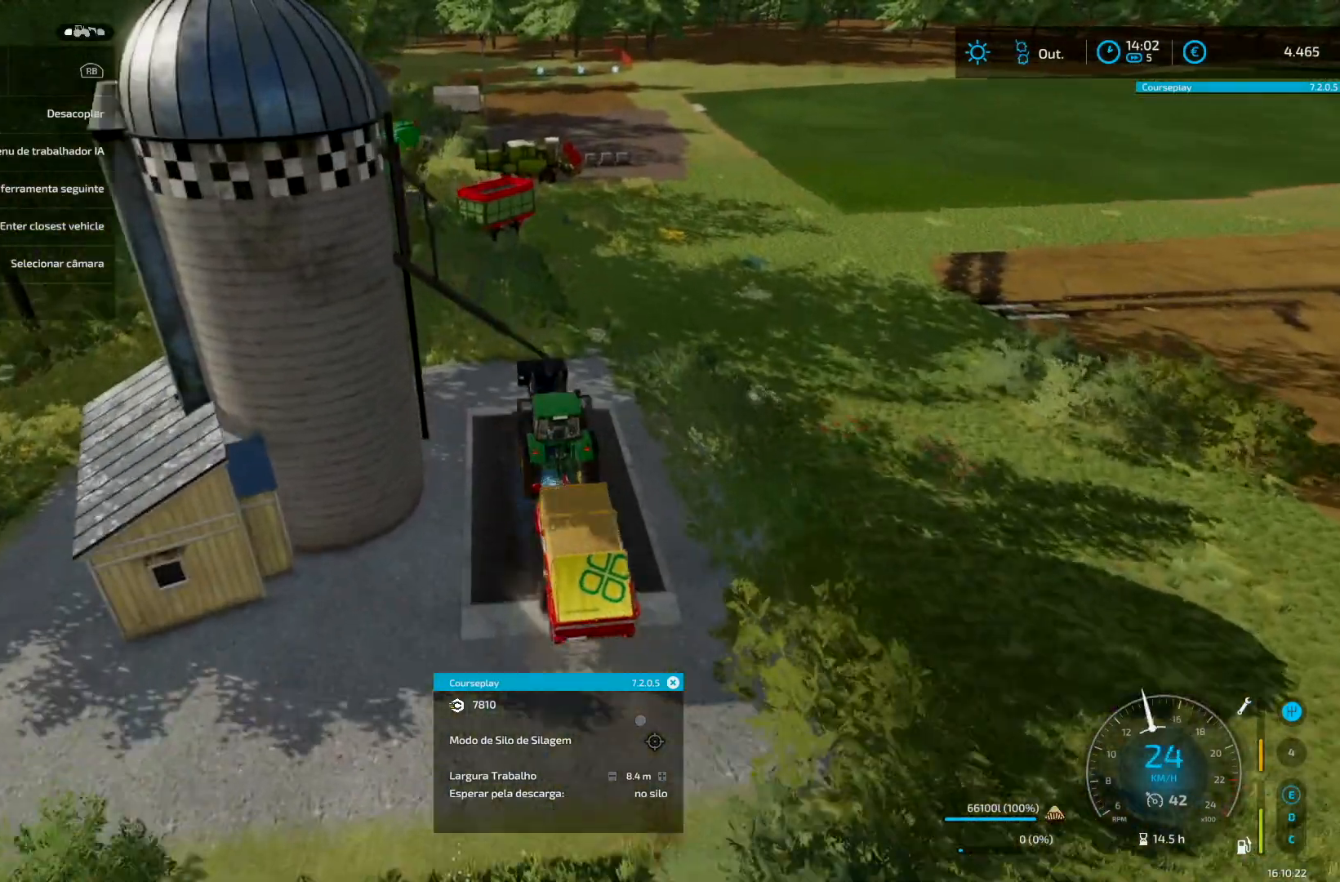
{"buttons": [], "left_stick": "center", "right_stick": "center", "events": [[125, "L2", "up"], [250, "L2", "down"], [375, "L2", "up"], [375, "R1", "down"], [417, "Y", "down"], [459, "Y", "up"], [500, "R1", "up"]]}
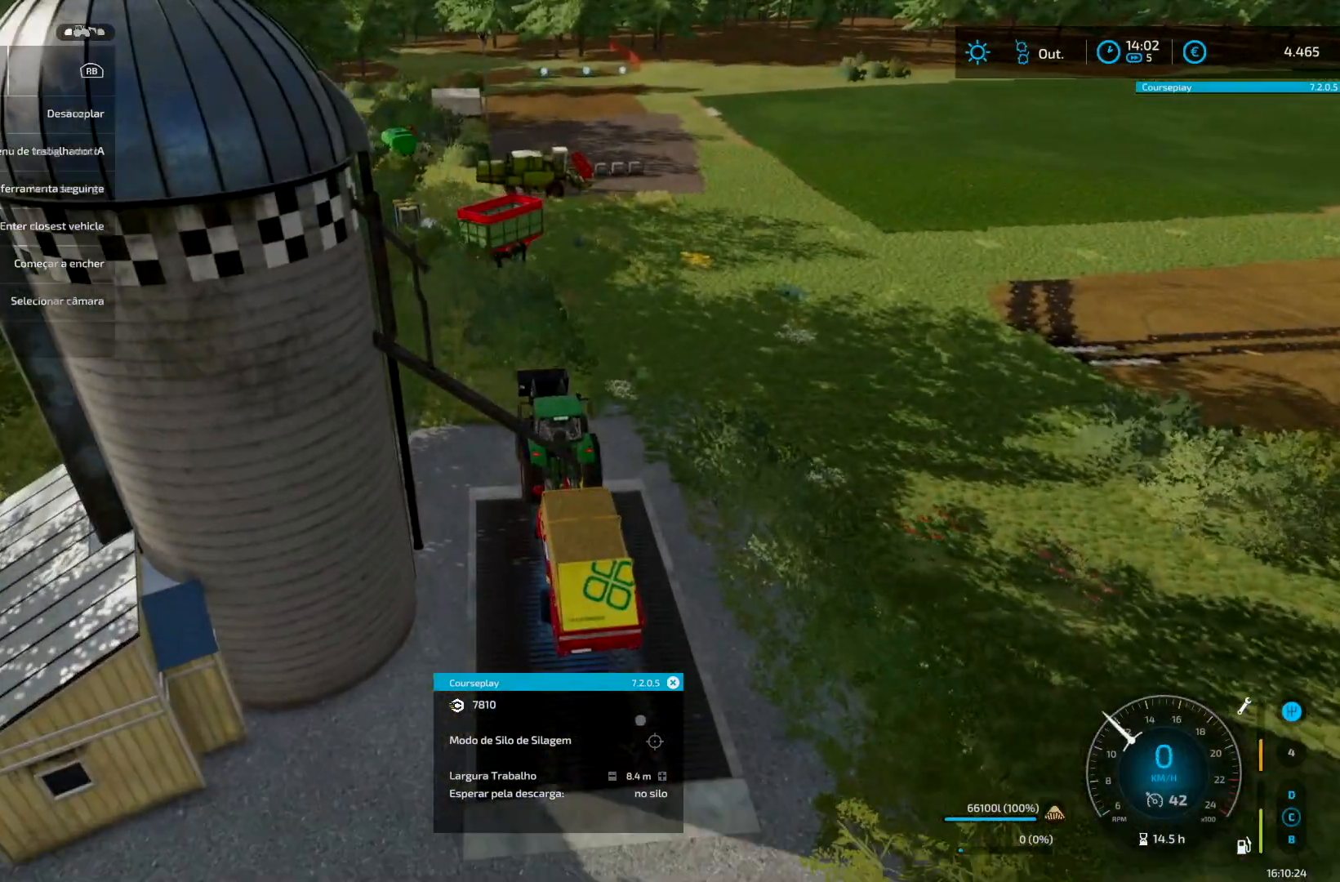
{"buttons": [], "left_stick": "center", "right_stick": "center", "events": []}
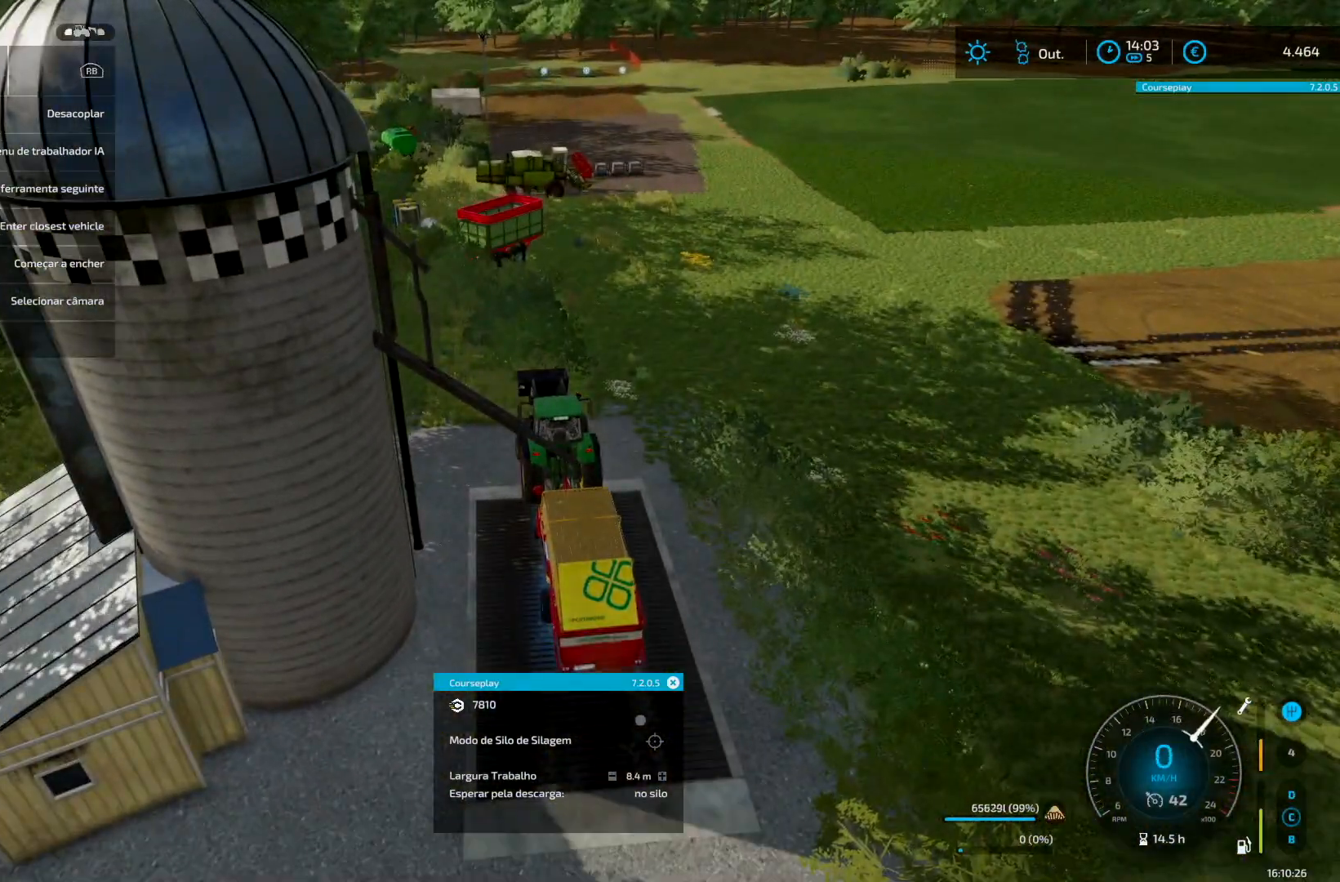
{"buttons": [], "left_stick": "center", "right_stick": "center", "events": []}
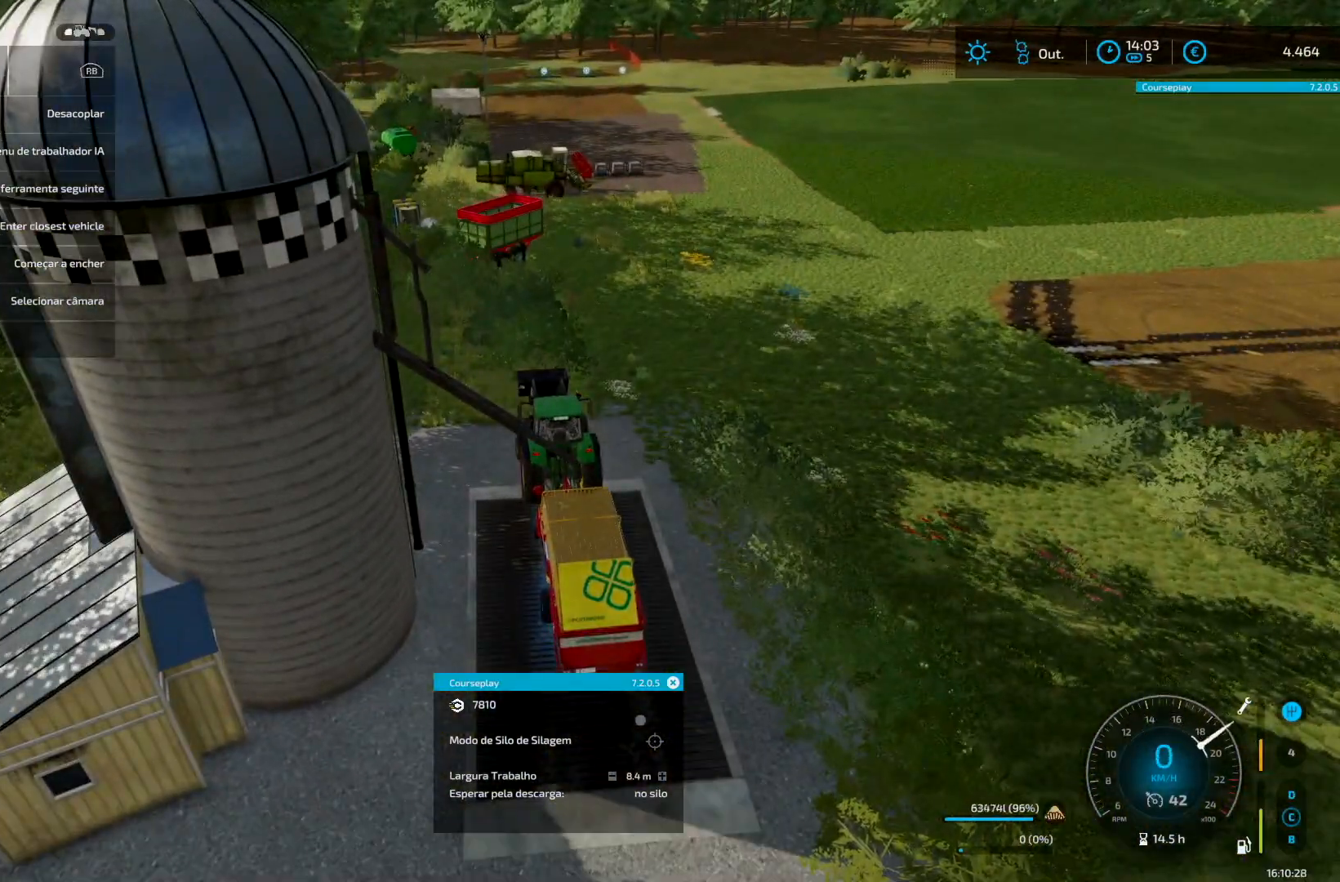
{"buttons": [], "left_stick": "center", "right_stick": "center", "events": []}
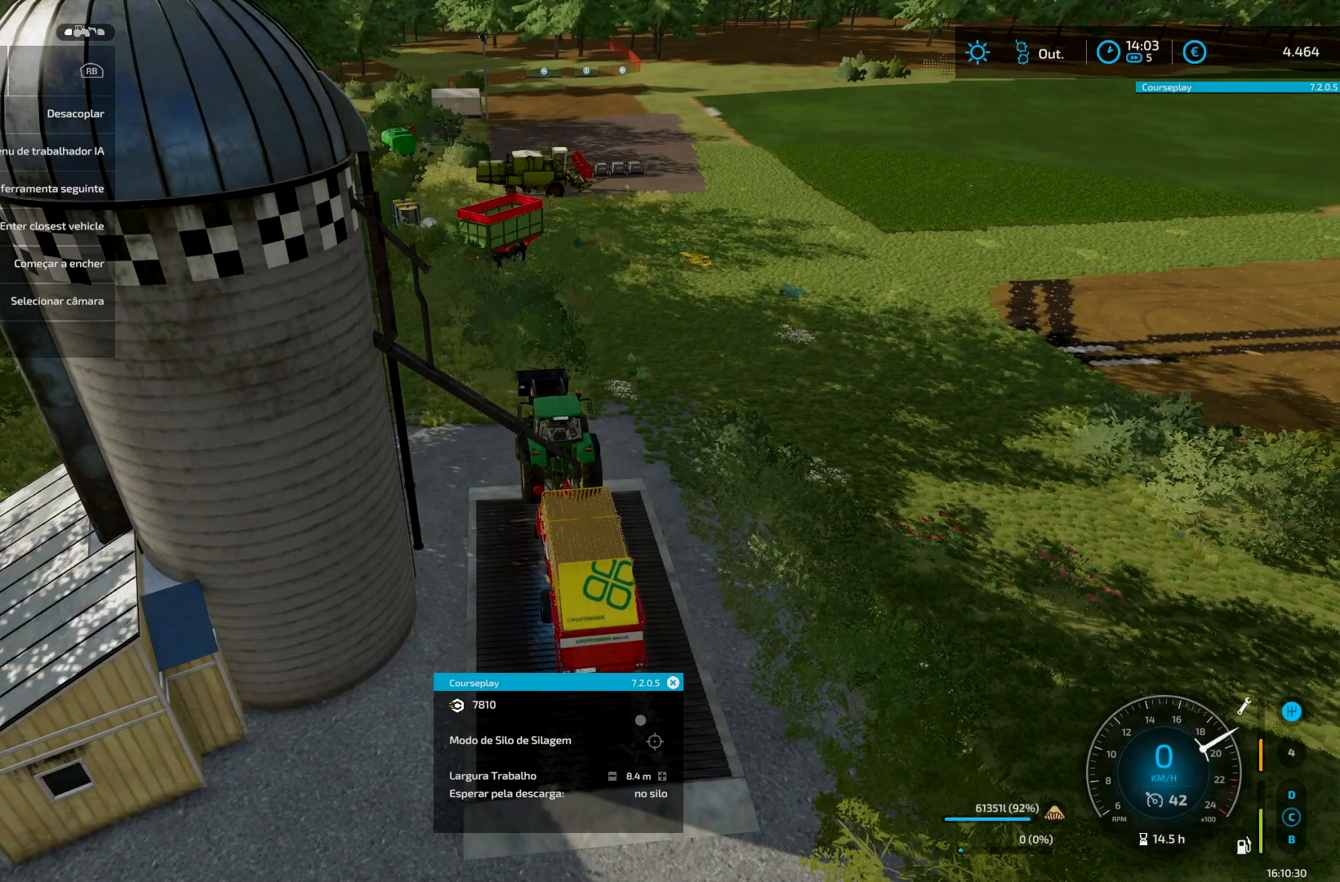
{"buttons": [], "left_stick": "center", "right_stick": "center", "events": []}
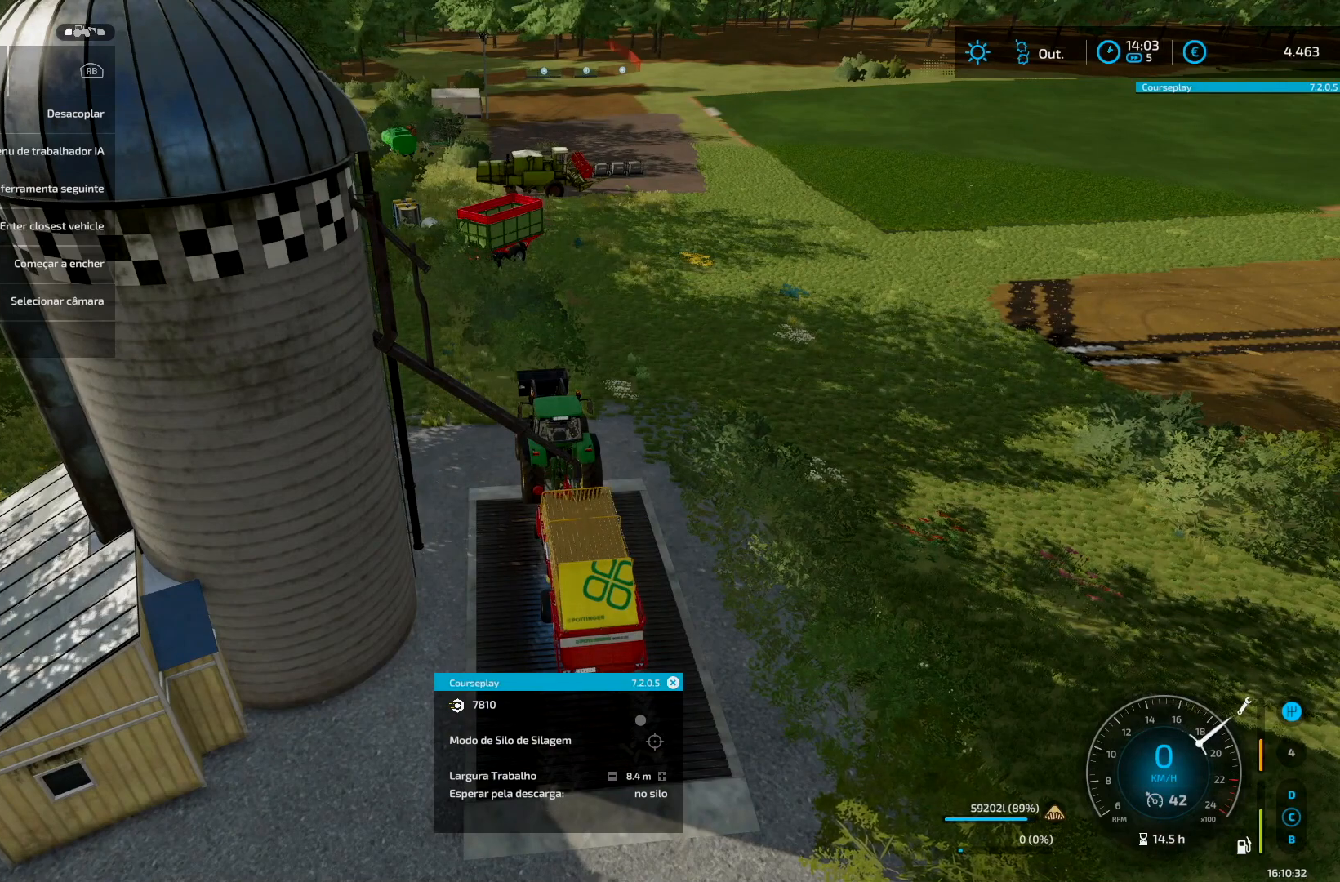
{"buttons": [], "left_stick": "center", "right_stick": "center", "events": []}